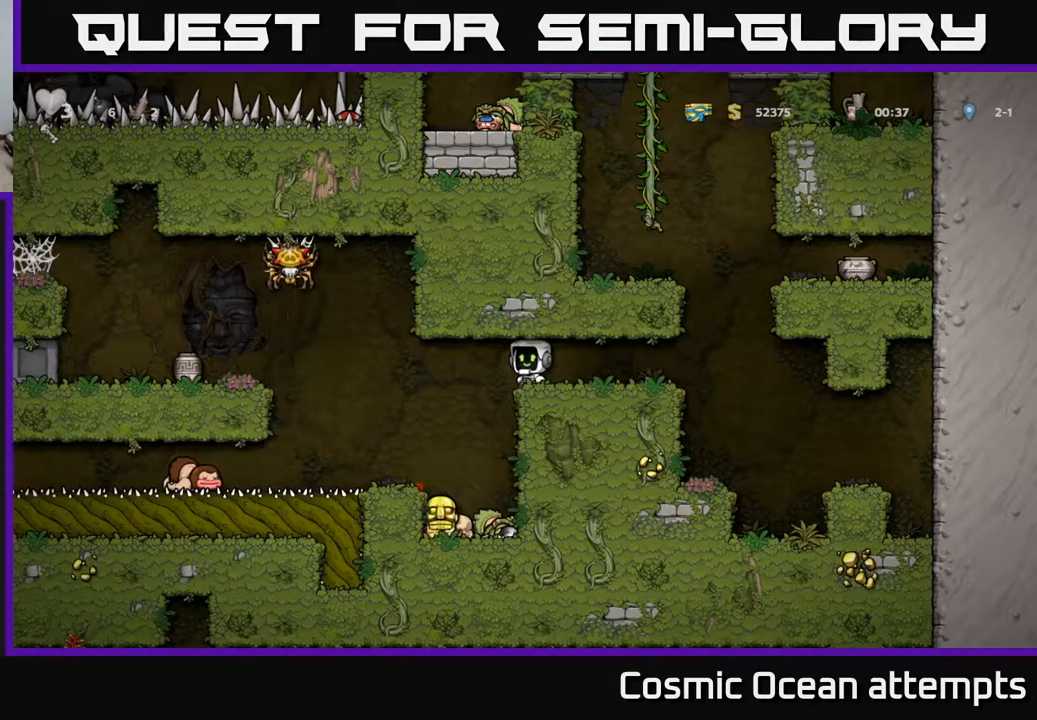
Gameplay with a controller (Xbox layout); each line is a JSON object with the inputs held at the frame after it. "events" lists button and stick changes between this image and that frame as [ms after this image, input, new state], when the widget could be followed in between. Not read: right_stick.
{"buttons": [], "left_stick": "center", "events": []}
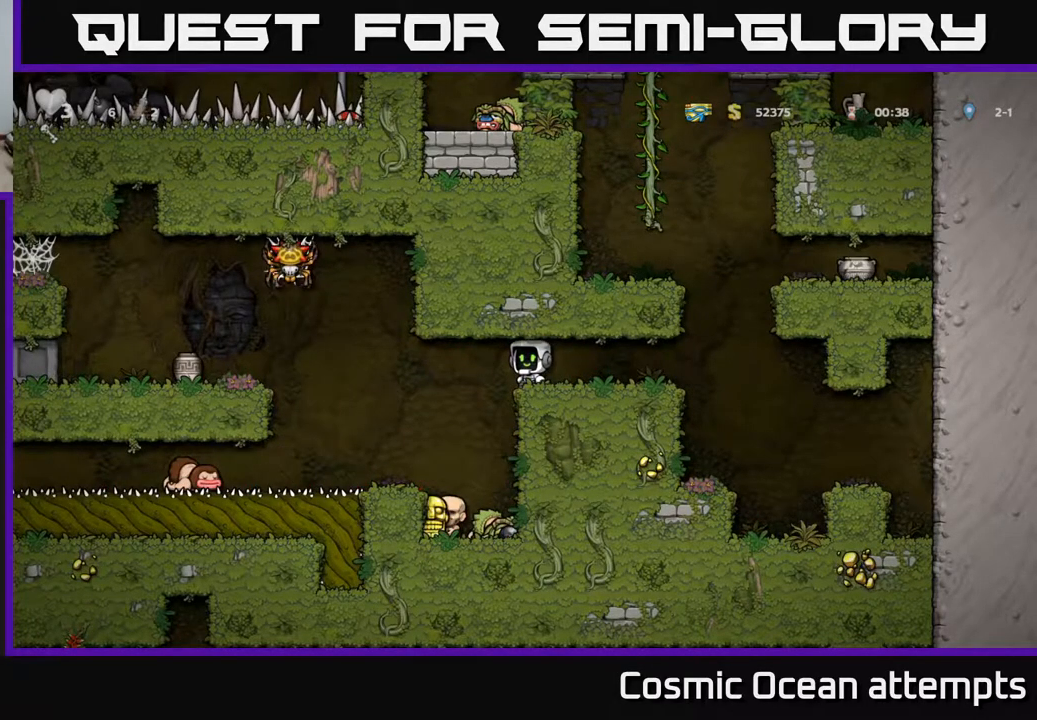
{"buttons": [], "left_stick": "center", "events": []}
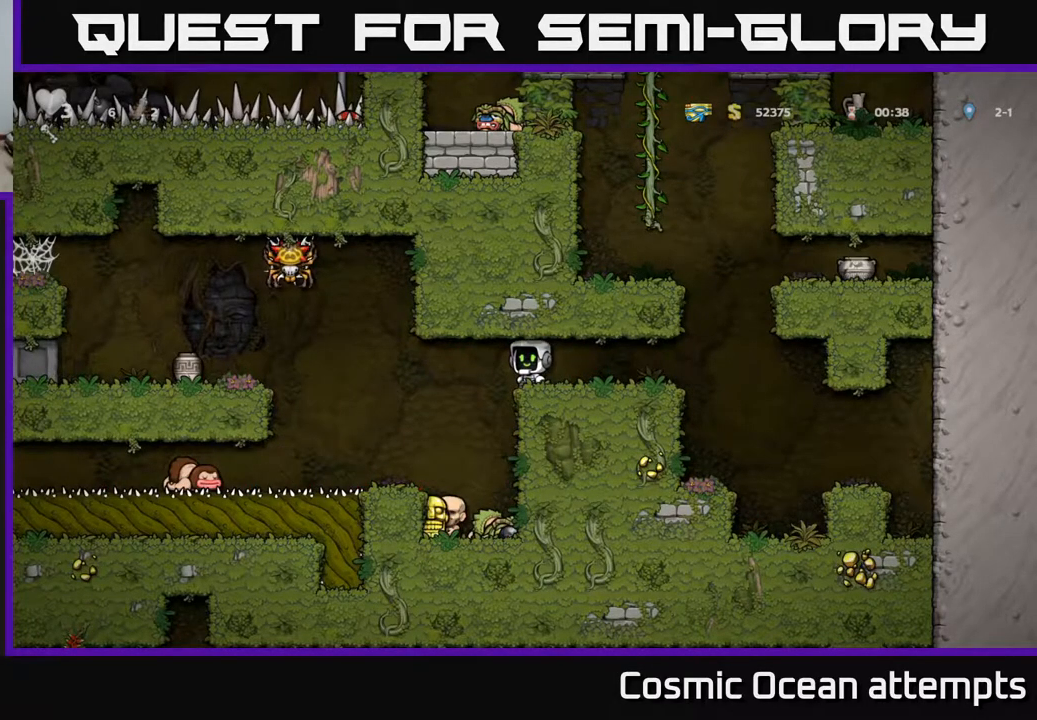
{"buttons": [], "left_stick": "center", "events": [[100, "DPAD_LEFT", "down"], [350, "DPAD_LEFT", "up"]]}
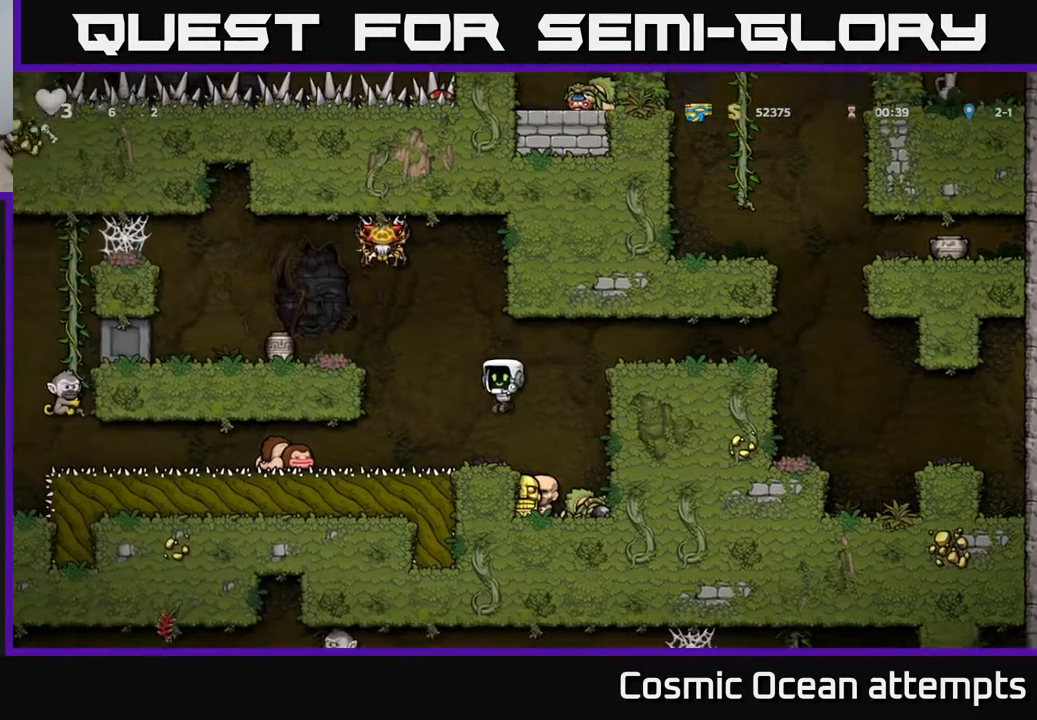
{"buttons": ["A", "DPAD_LEFT"], "left_stick": "center", "events": [[467, "A", "down"], [483, "DPAD_LEFT", "down"]]}
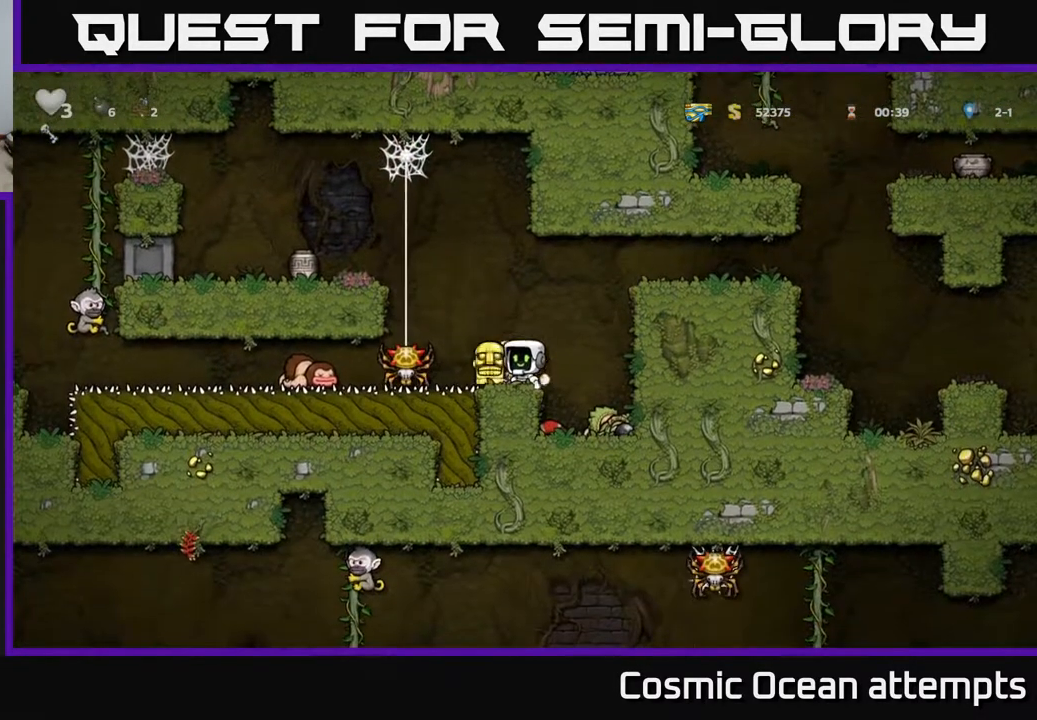
{"buttons": ["DPAD_LEFT"], "left_stick": "center", "events": [[150, "X", "down"], [300, "X", "up"], [467, "A", "up"]]}
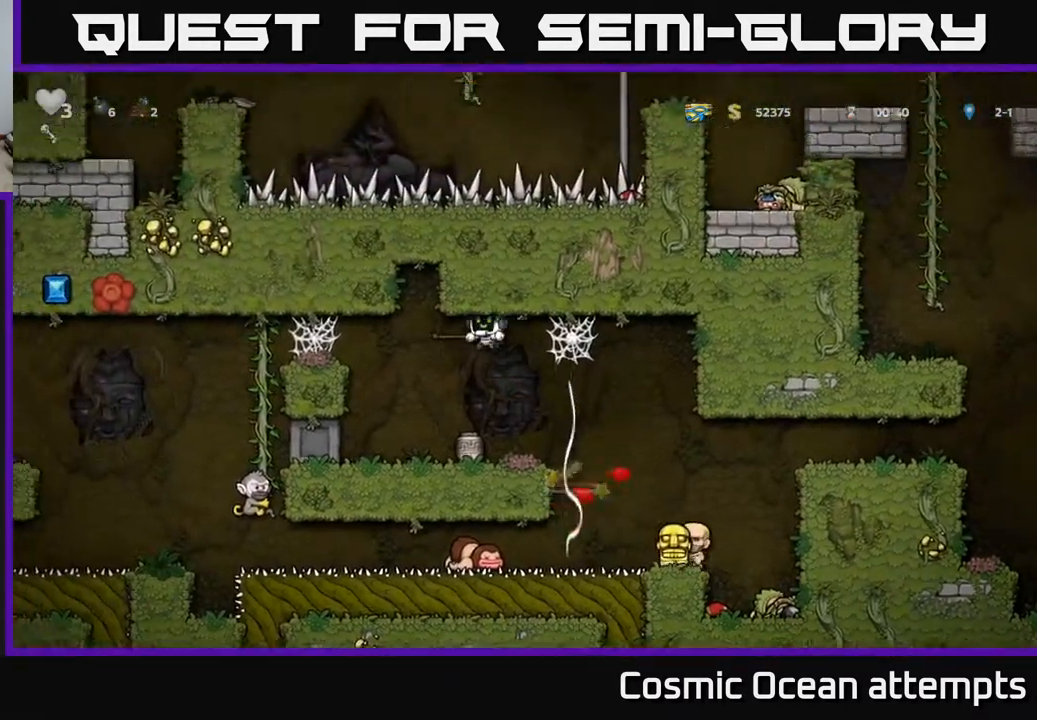
{"buttons": [], "left_stick": "center", "events": [[67, "DPAD_LEFT", "up"], [233, "DPAD_RIGHT", "down"], [350, "DPAD_RIGHT", "up"]]}
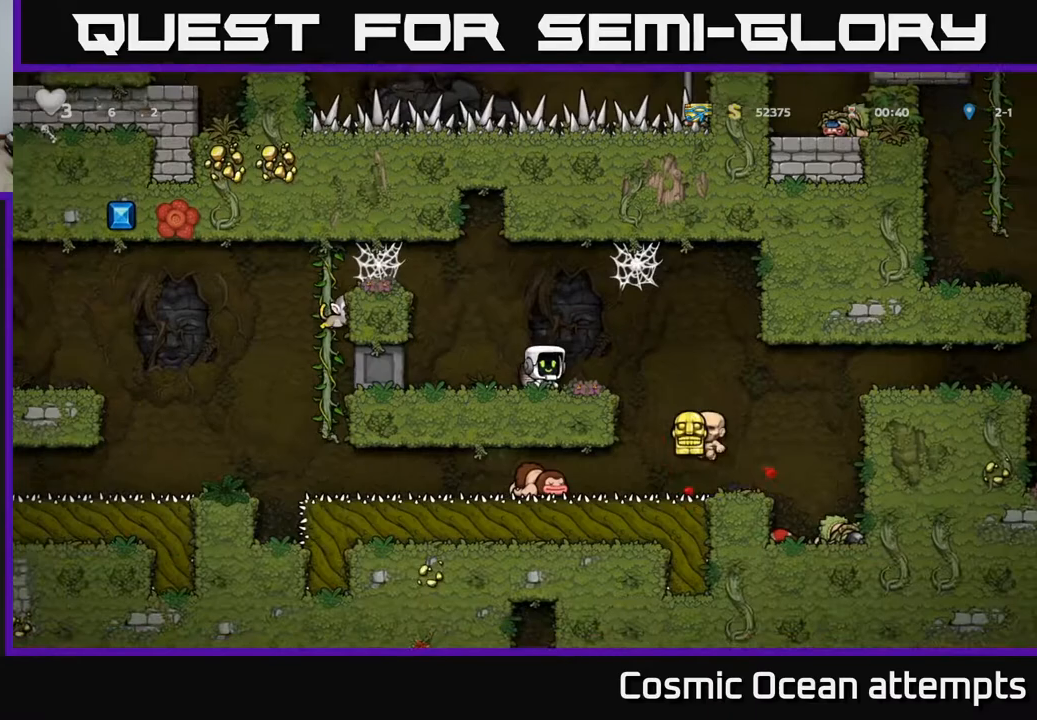
{"buttons": [], "left_stick": "center", "events": [[67, "DPAD_DOWN", "down"], [133, "X", "down"], [267, "DPAD_DOWN", "up"], [267, "X", "up"], [333, "DPAD_LEFT", "down"], [417, "DPAD_LEFT", "up"]]}
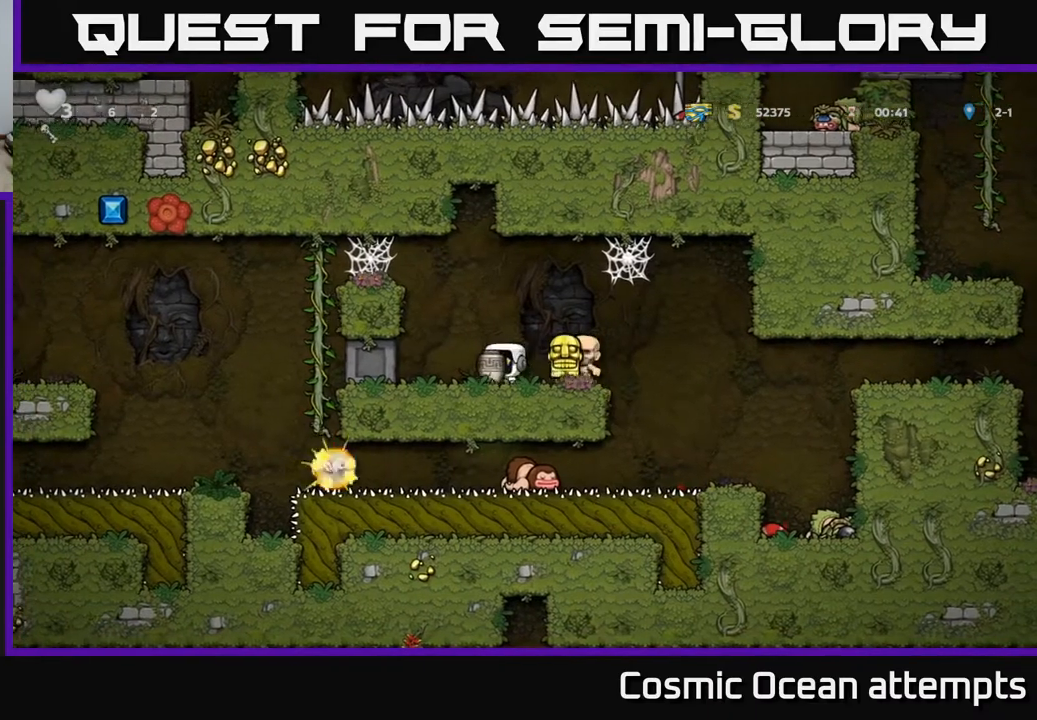
{"buttons": [], "left_stick": "center", "events": [[17, "A", "down"], [167, "A", "up"], [200, "X", "down"], [300, "X", "up"]]}
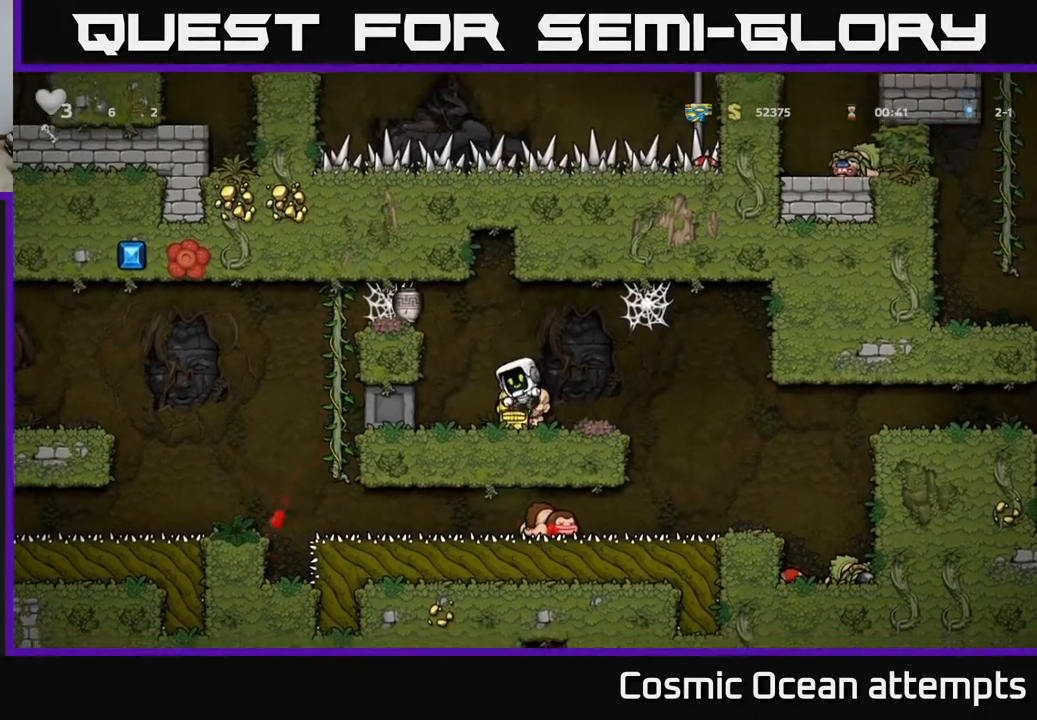
{"buttons": ["DPAD_LEFT"], "left_stick": "center", "events": [[300, "DPAD_LEFT", "down"], [333, "A", "down"], [483, "A", "up"]]}
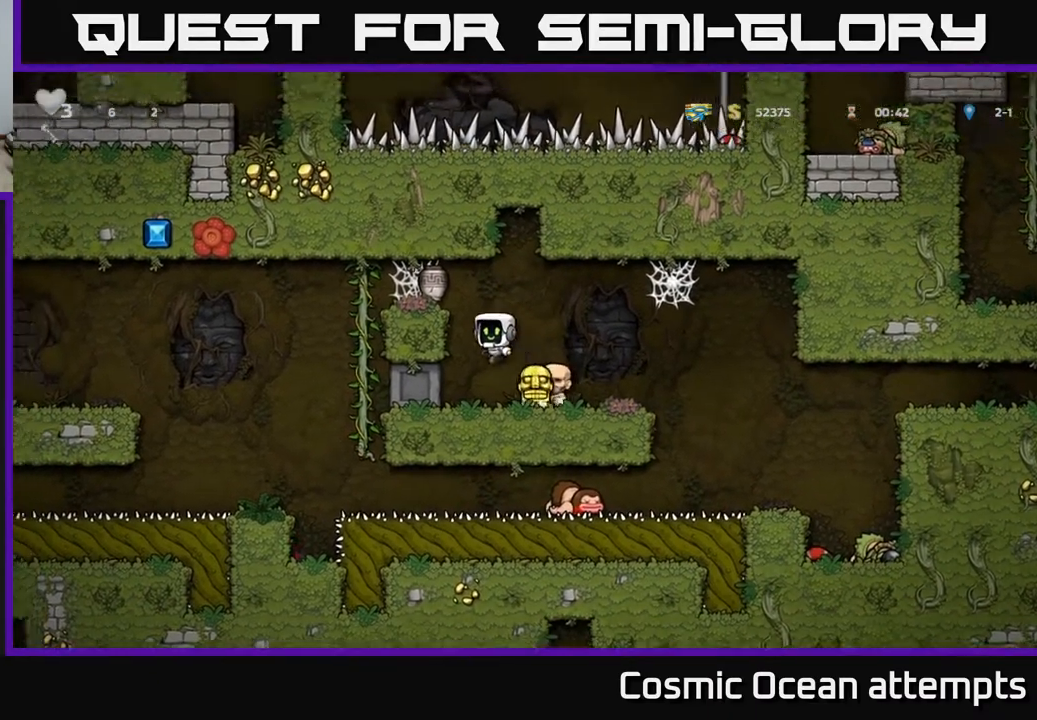
{"buttons": [], "left_stick": "center", "events": [[217, "A", "down"], [317, "A", "up"], [367, "DPAD_LEFT", "up"]]}
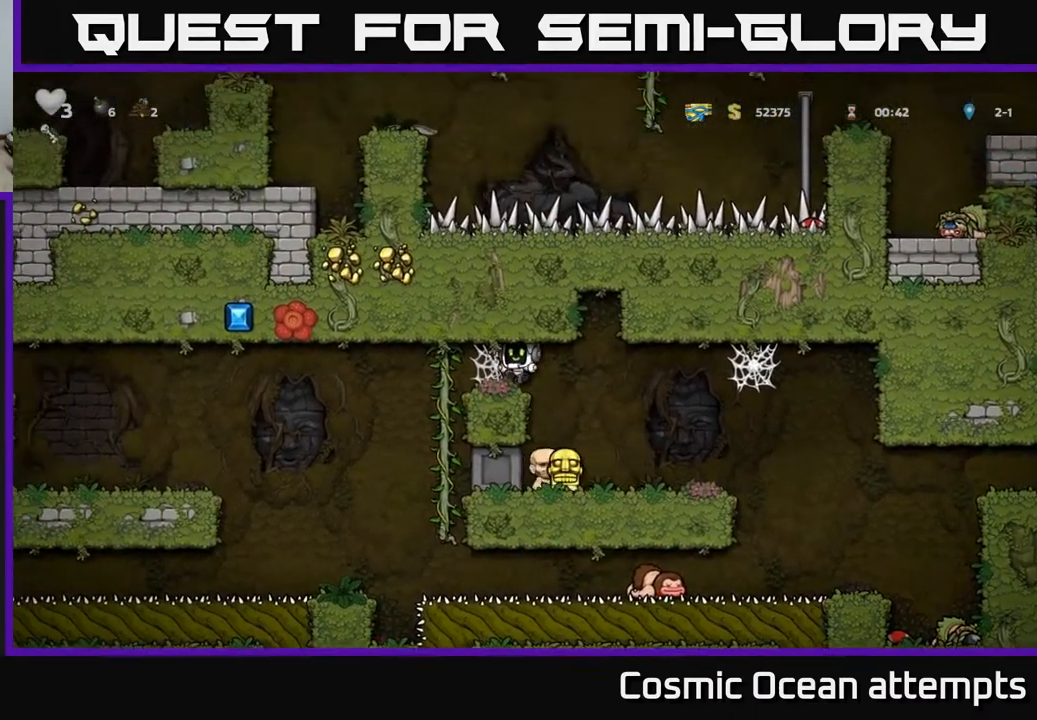
{"buttons": ["DPAD_LEFT"], "left_stick": "center", "events": [[117, "DPAD_LEFT", "down"], [300, "DPAD_LEFT", "up"], [317, "DPAD_RIGHT", "down"], [450, "DPAD_RIGHT", "up"], [467, "DPAD_LEFT", "down"]]}
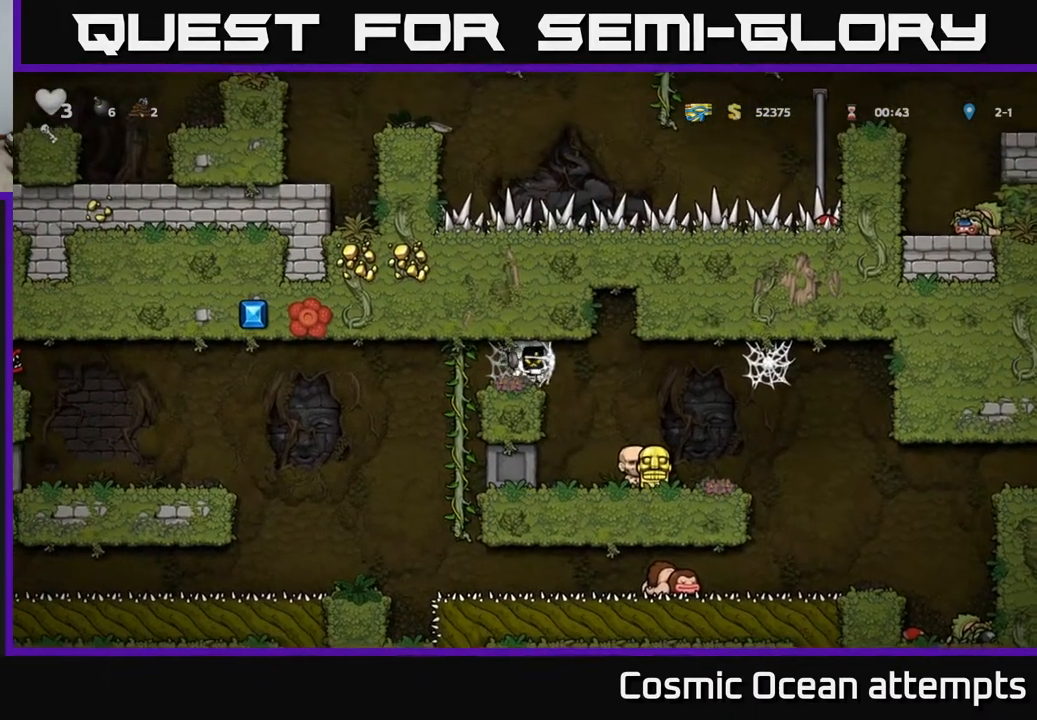
{"buttons": ["DPAD_LEFT"], "left_stick": "center", "events": [[83, "DPAD_LEFT", "up"], [100, "DPAD_DOWN", "down"], [100, "DPAD_RIGHT", "down"], [133, "DPAD_DOWN", "up"], [183, "DPAD_RIGHT", "up"], [217, "DPAD_LEFT", "down"], [317, "DPAD_LEFT", "up"], [333, "DPAD_RIGHT", "down"], [417, "DPAD_RIGHT", "up"], [450, "DPAD_LEFT", "down"]]}
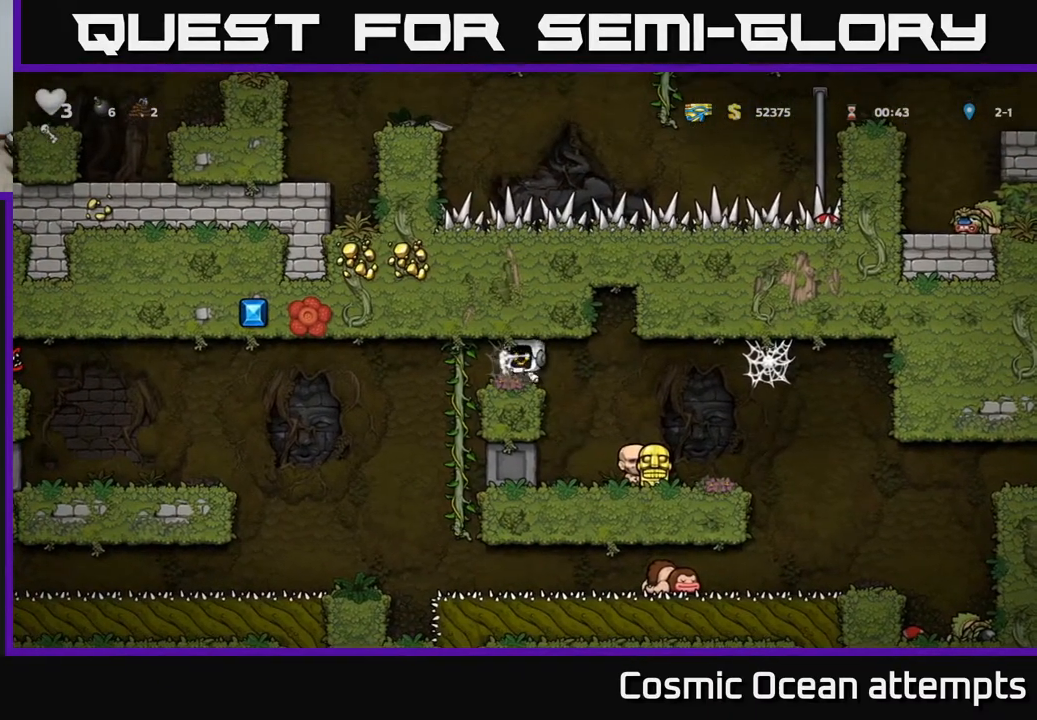
{"buttons": ["DPAD_RIGHT"], "left_stick": "center", "events": [[50, "DPAD_LEFT", "up"], [67, "DPAD_RIGHT", "down"], [150, "DPAD_RIGHT", "up"], [333, "DPAD_LEFT", "down"], [483, "DPAD_LEFT", "up"], [500, "DPAD_RIGHT", "down"]]}
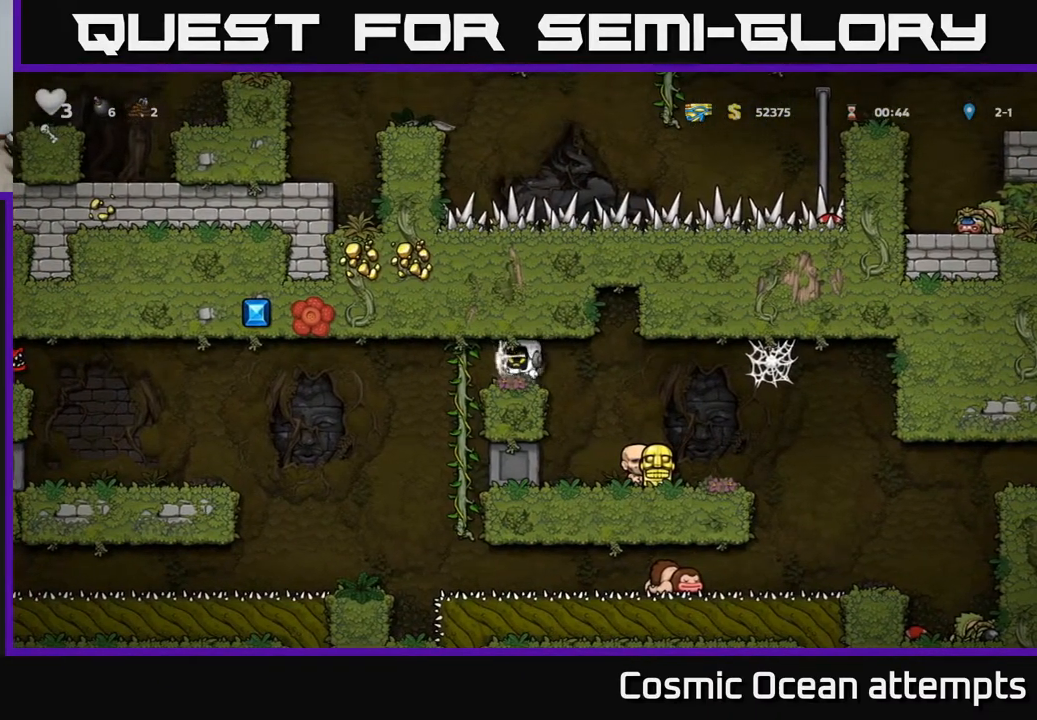
{"buttons": ["X", "DPAD_DOWN"], "left_stick": "center", "events": [[67, "DPAD_RIGHT", "up"], [333, "DPAD_DOWN", "down"], [417, "X", "down"]]}
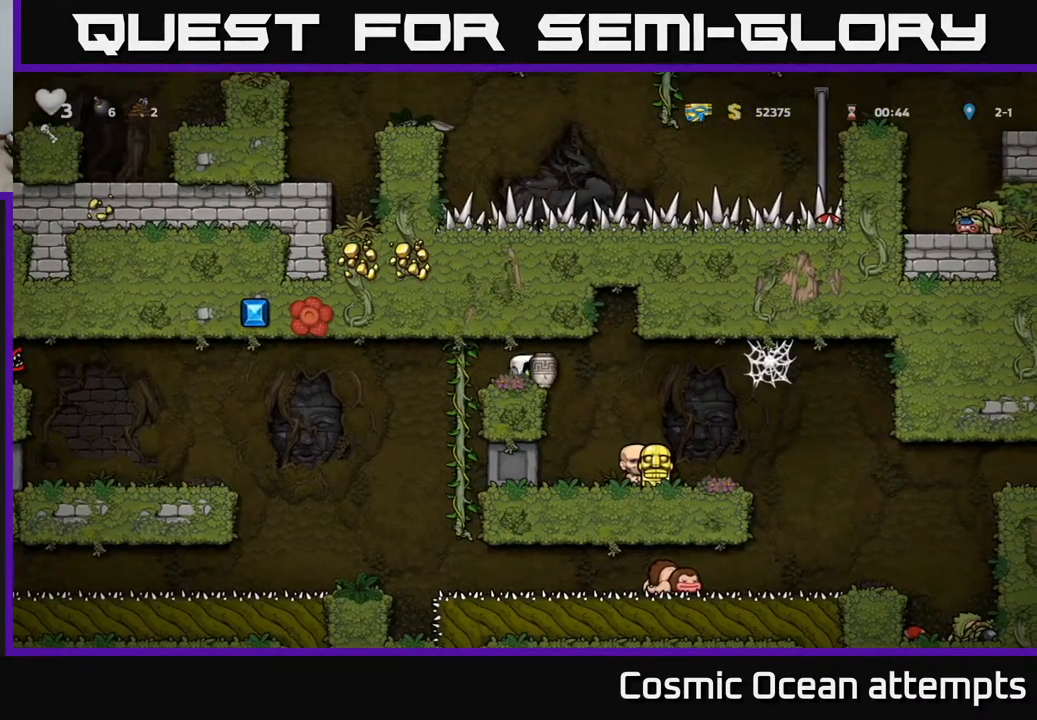
{"buttons": ["X"], "left_stick": "center", "events": [[17, "DPAD_DOWN", "up"], [17, "X", "up"], [67, "DPAD_LEFT", "down"], [467, "X", "down"], [500, "DPAD_LEFT", "up"]]}
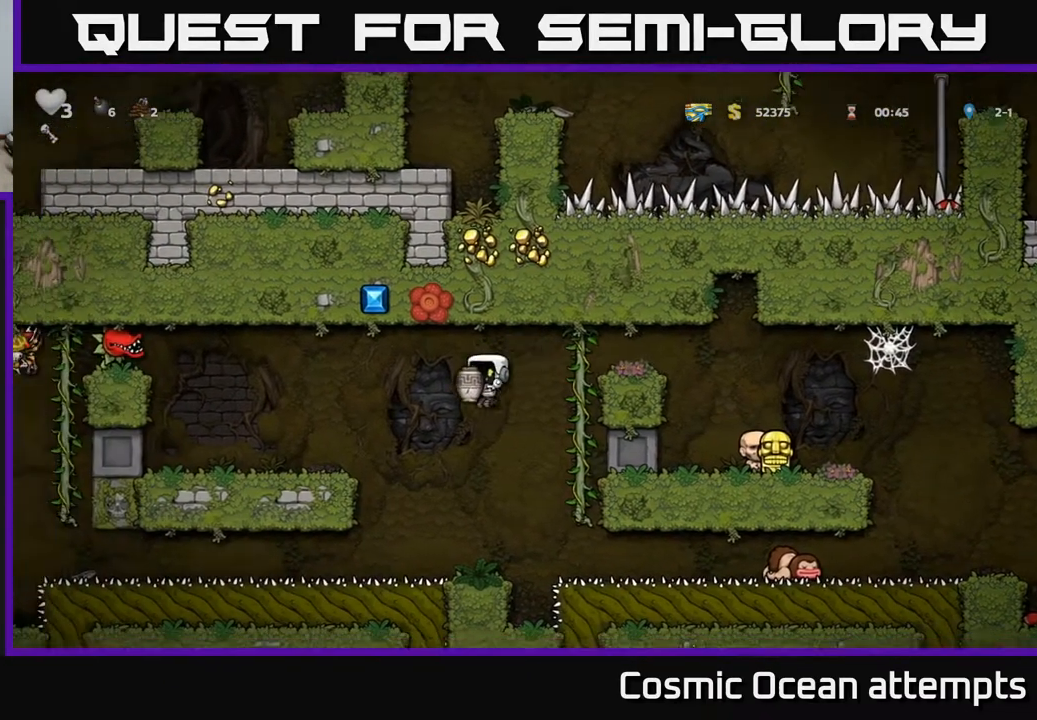
{"buttons": [], "left_stick": "center", "events": [[33, "X", "up"], [133, "DPAD_RIGHT", "down"], [183, "DPAD_RIGHT", "up"]]}
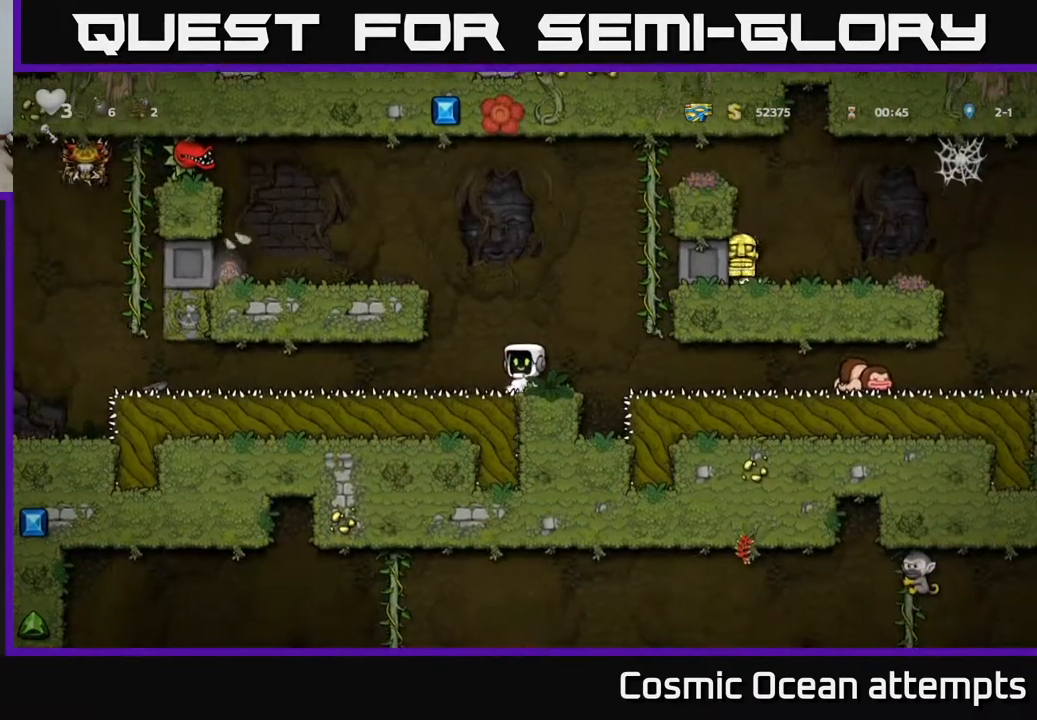
{"buttons": [], "left_stick": "center", "events": [[317, "DPAD_RIGHT", "down"], [367, "DPAD_RIGHT", "up"]]}
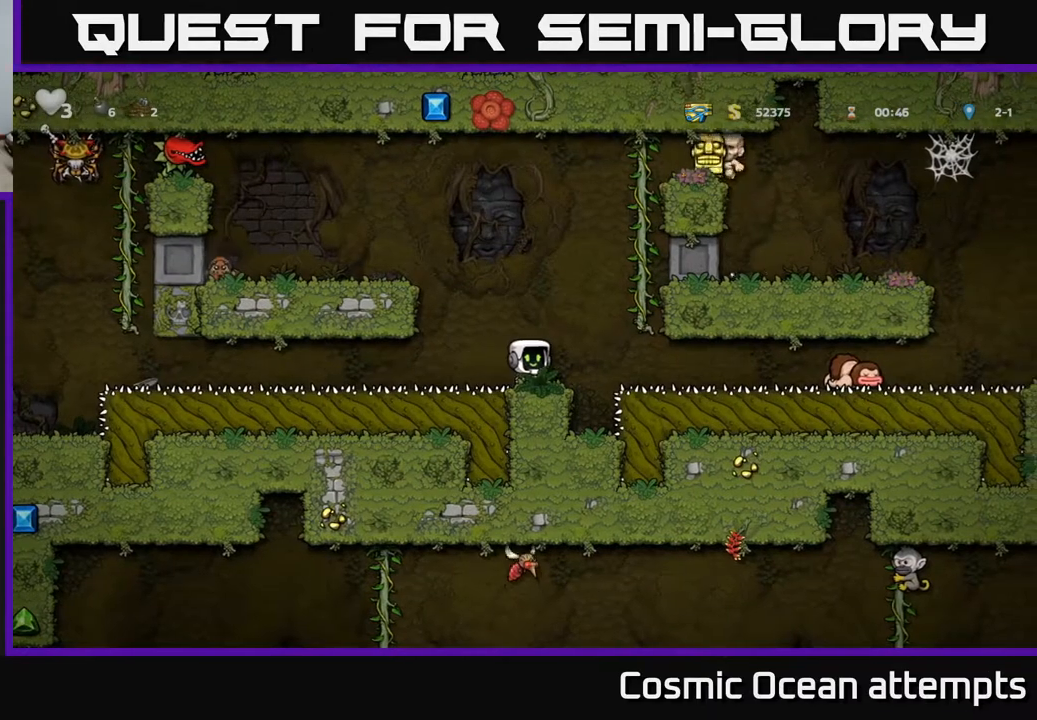
{"buttons": [], "left_stick": "center", "events": [[200, "DPAD_LEFT", "down"], [250, "DPAD_LEFT", "up"]]}
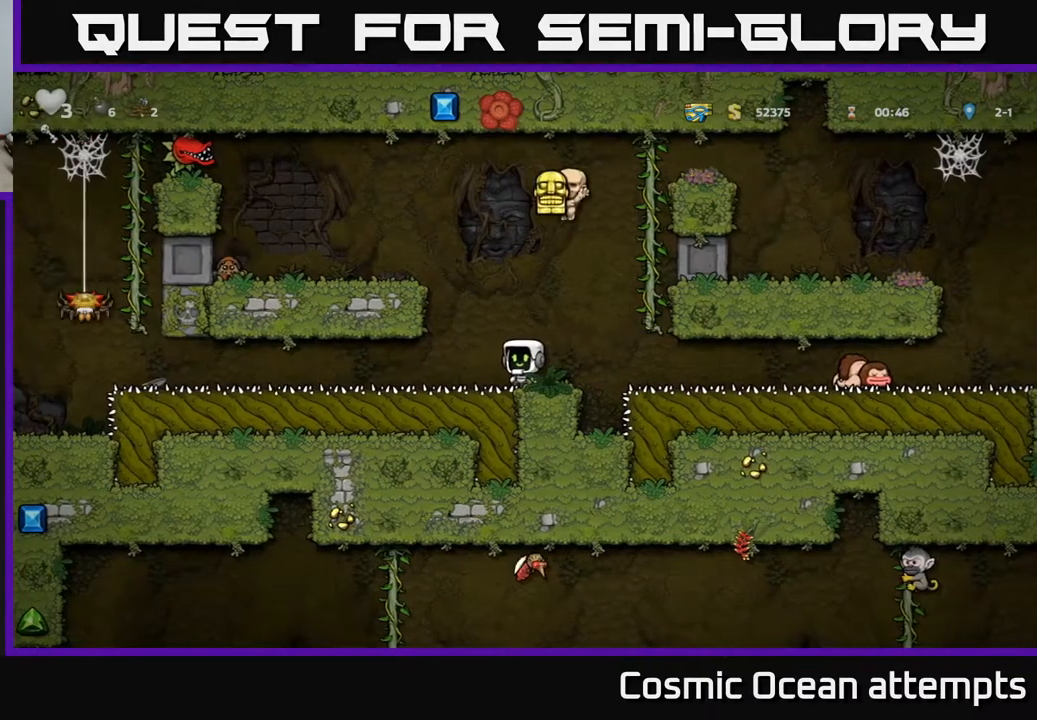
{"buttons": [], "left_stick": "center", "events": []}
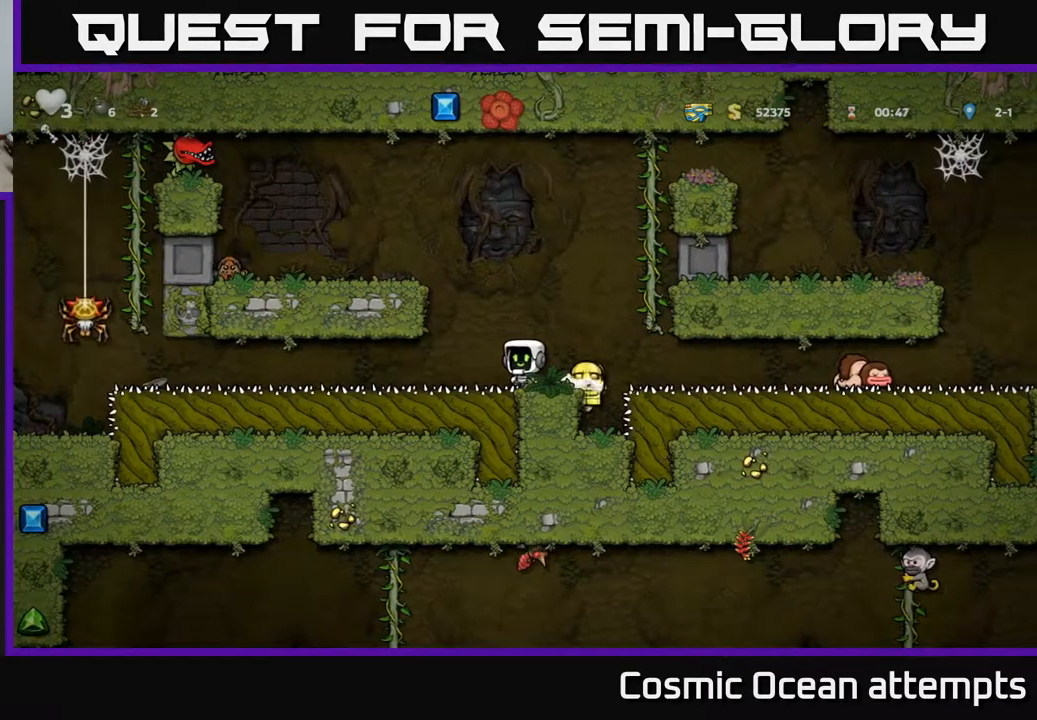
{"buttons": [], "left_stick": "center", "events": []}
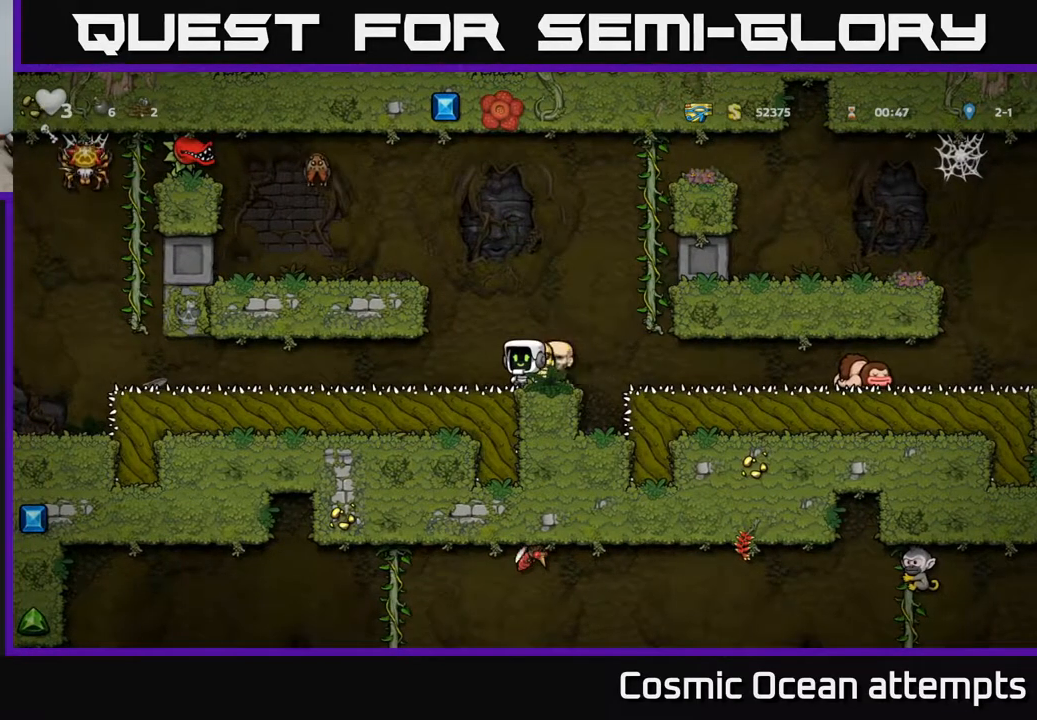
{"buttons": [], "left_stick": "center", "events": []}
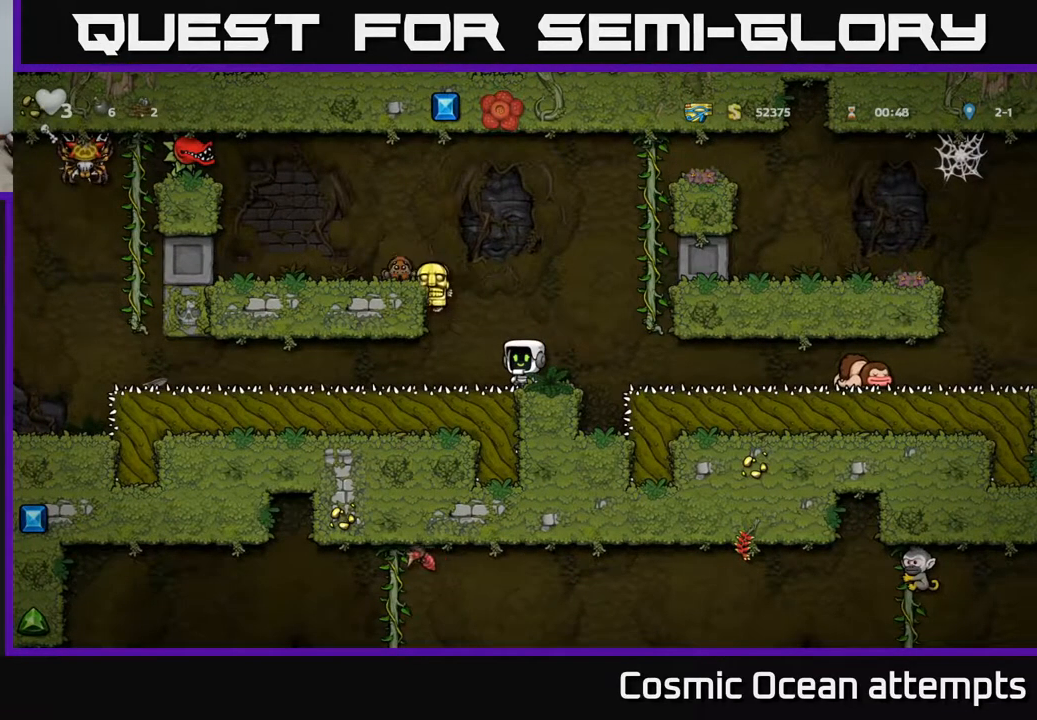
{"buttons": [], "left_stick": "center", "events": []}
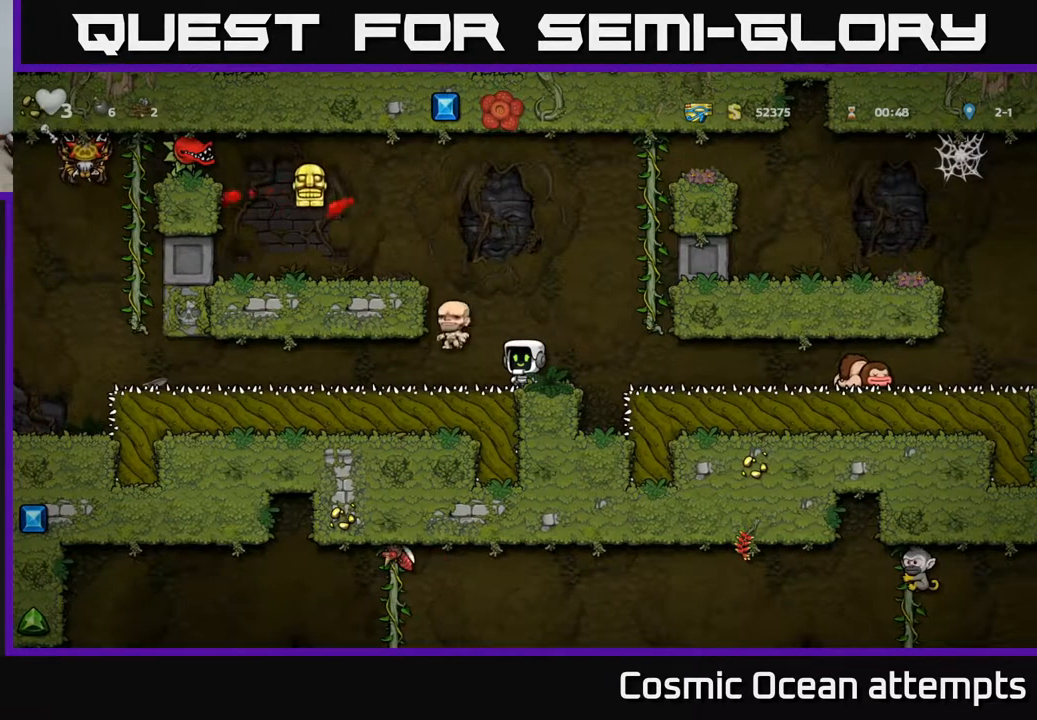
{"buttons": [], "left_stick": "center", "events": []}
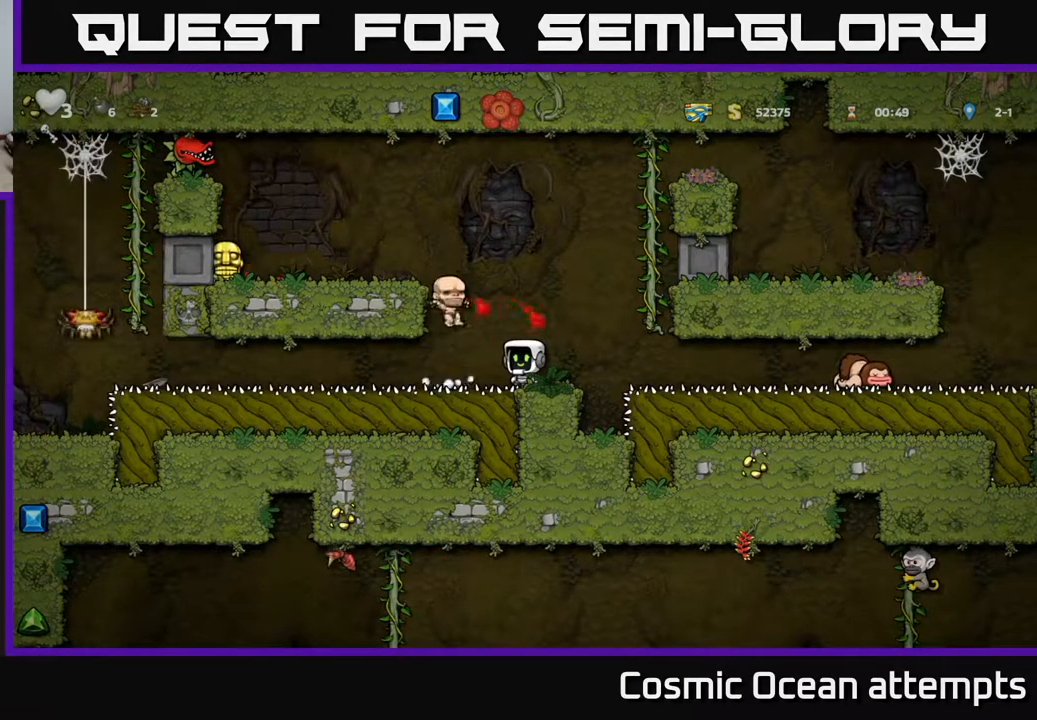
{"buttons": [], "left_stick": "center", "events": []}
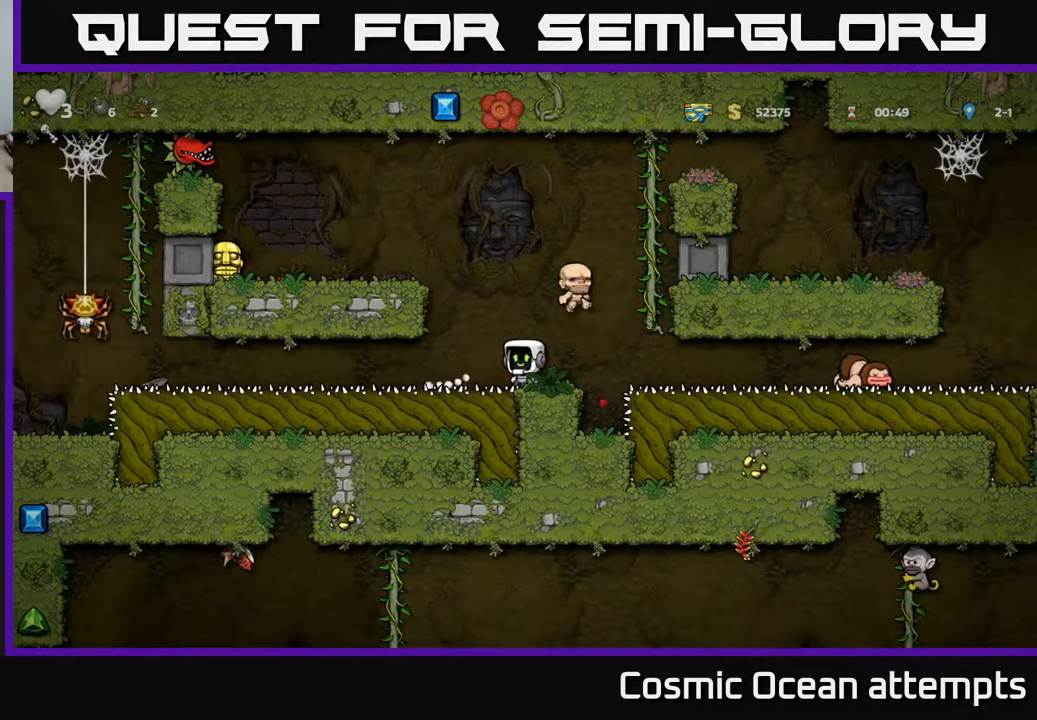
{"buttons": ["A", "DPAD_LEFT"], "left_stick": "center", "events": [[100, "DPAD_LEFT", "down"], [117, "A", "down"], [317, "A", "up"], [500, "A", "down"]]}
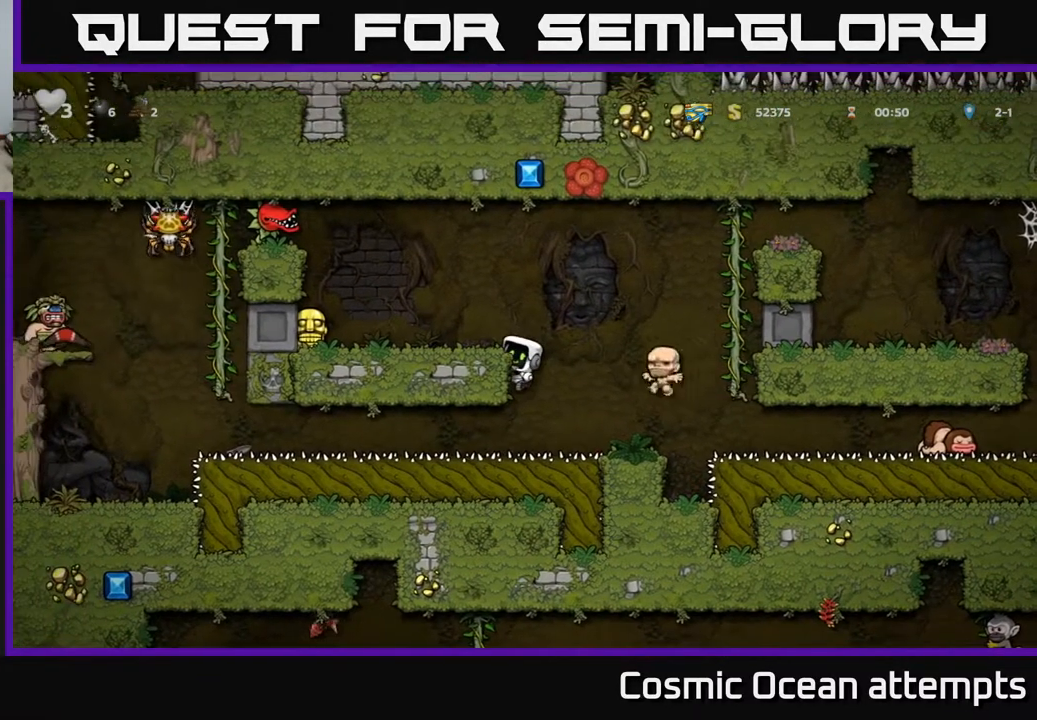
{"buttons": ["DPAD_LEFT"], "left_stick": "center", "events": [[133, "A", "up"], [233, "DPAD_LEFT", "up"], [483, "DPAD_LEFT", "down"]]}
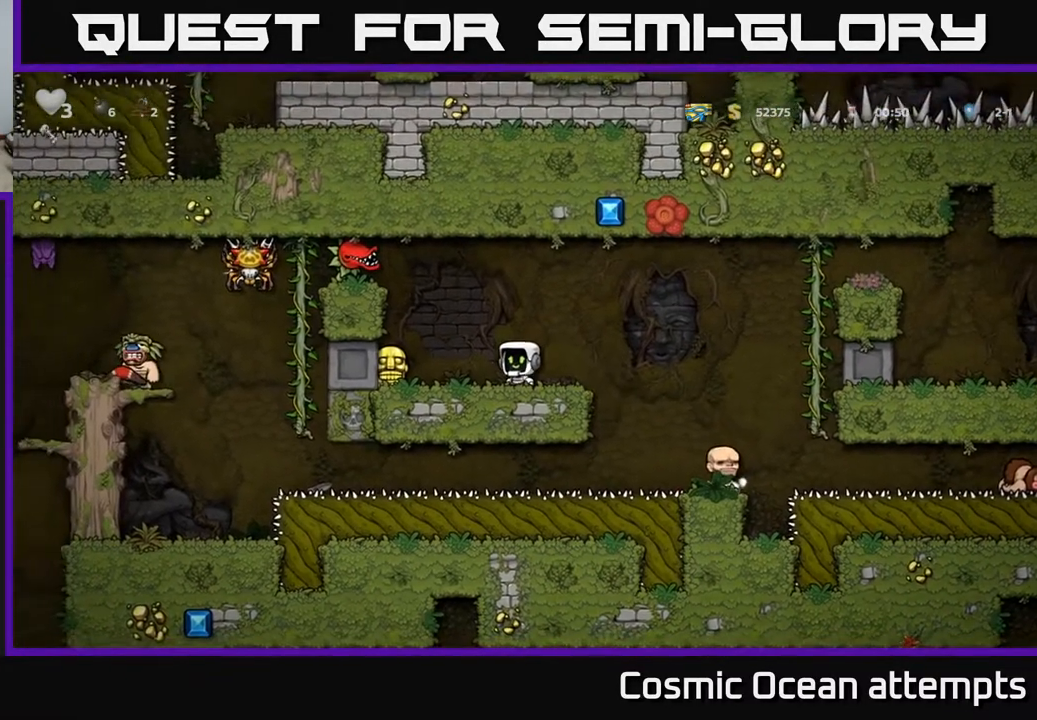
{"buttons": [], "left_stick": "center", "events": [[50, "A", "down"], [200, "A", "up"], [417, "DPAD_LEFT", "up"]]}
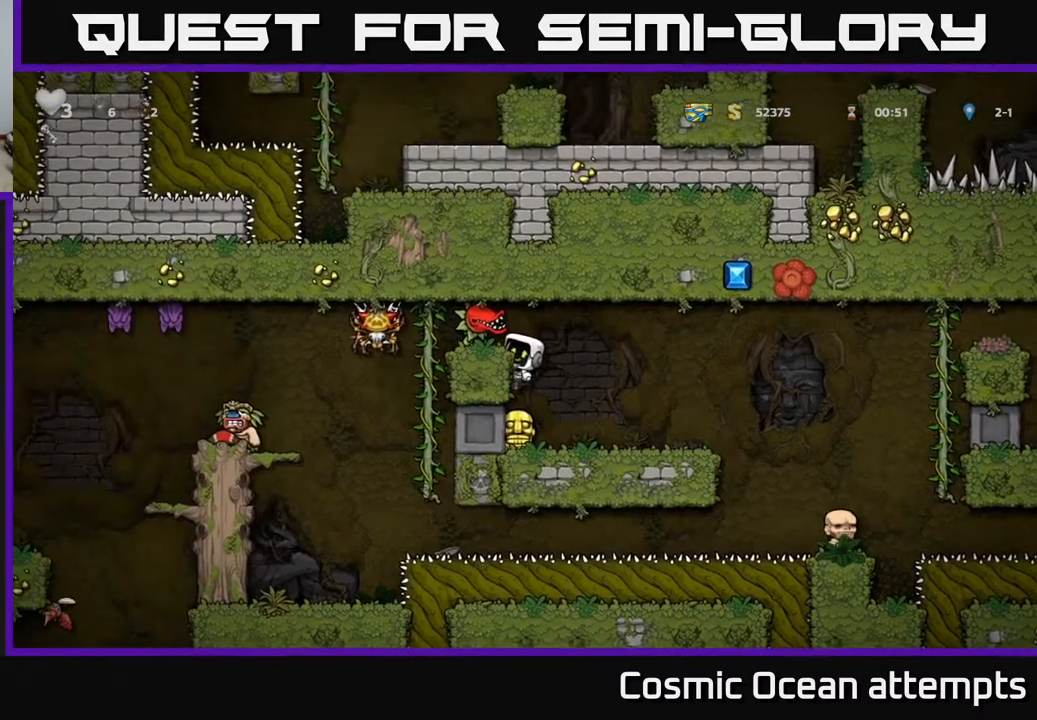
{"buttons": [], "left_stick": "center", "events": [[50, "A", "down"], [100, "X", "down"], [200, "A", "up"], [200, "X", "up"]]}